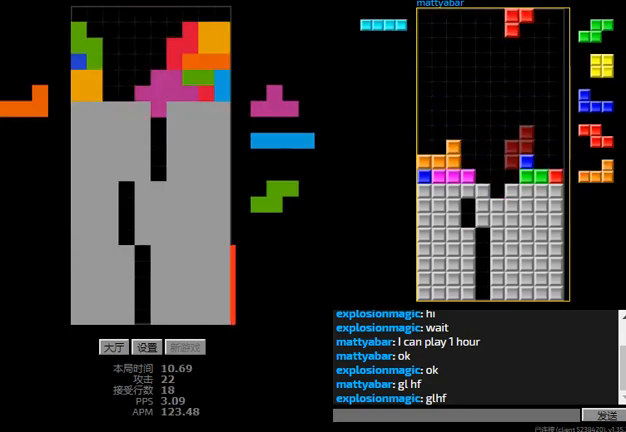
Gameplay with keyboard; each line is a JSON object with the keys held at the frame after it. "events" lists presses ("down") and releases ("up") of "hd", "l", "left", "r", "right" and "sd" between this image and that frame as [ms after this image, input, new state], when the widget could be followed in between. No other keys are recorded. Mouse input is not recorded. Key names are as the overlay labels them; some are game actions (e.g. jump) rather than physical keys.
{"keys": ["left"], "events": [[33, "l", "up"], [167, "hd", "down"], [233, "r", "down"], [267, "hd", "up"], [433, "left", "down"], [433, "r", "up"]]}
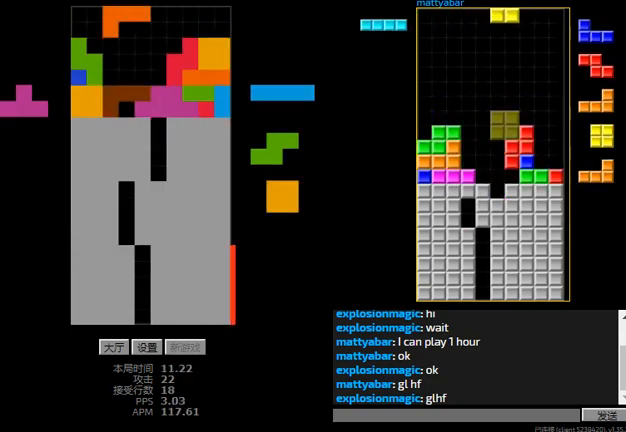
{"keys": ["hd", "r"], "events": [[33, "hd", "down"], [33, "left", "up"], [167, "hd", "up"], [167, "r", "down"], [300, "r", "up"], [333, "left", "down"], [433, "hd", "down"], [433, "left", "up"], [500, "r", "down"]]}
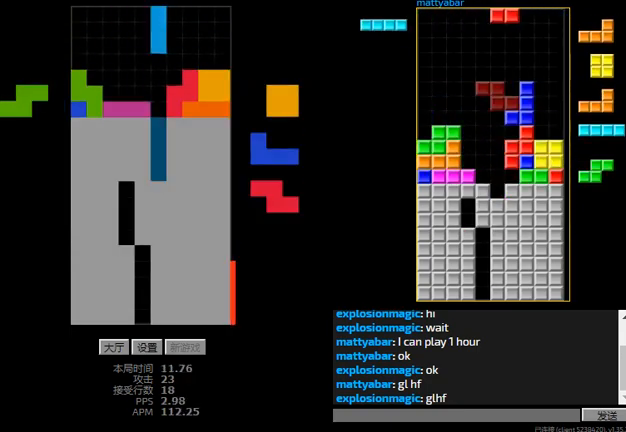
{"keys": ["hd", "right"], "events": [[33, "hd", "up"], [100, "hd", "down"], [100, "r", "up"], [167, "r", "down"], [200, "hd", "up"], [267, "r", "up"], [400, "hd", "down"], [500, "right", "down"]]}
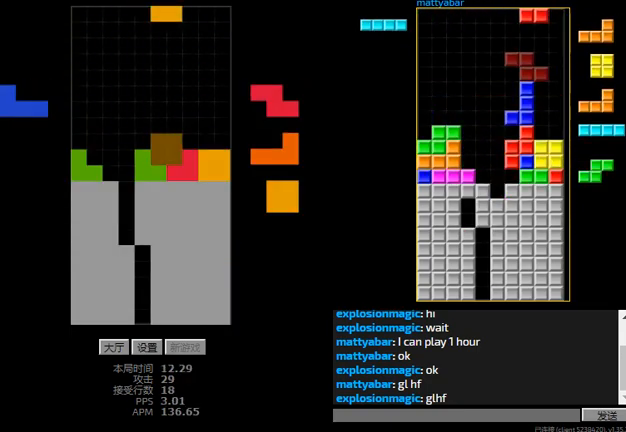
{"keys": ["right"], "events": [[33, "hd", "up"], [67, "right", "up"], [100, "hd", "down"], [133, "left", "down"], [200, "hd", "up"], [300, "hd", "down"], [300, "left", "up"], [333, "right", "down"], [400, "hd", "up"]]}
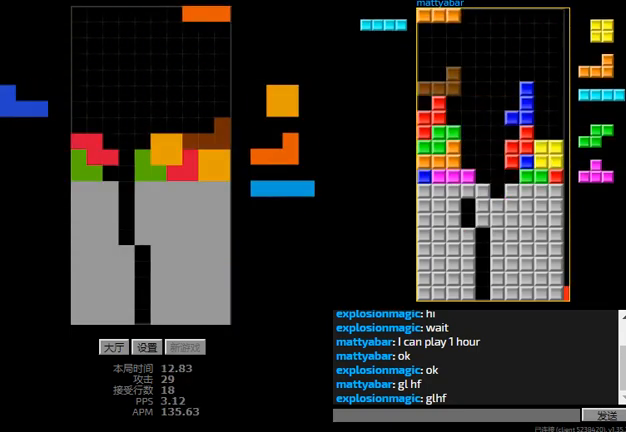
{"keys": ["hd", "right"], "events": [[33, "hd", "down"], [133, "hd", "up"], [133, "right", "up"], [367, "left", "down"], [433, "hd", "down"], [433, "left", "up"], [500, "right", "down"]]}
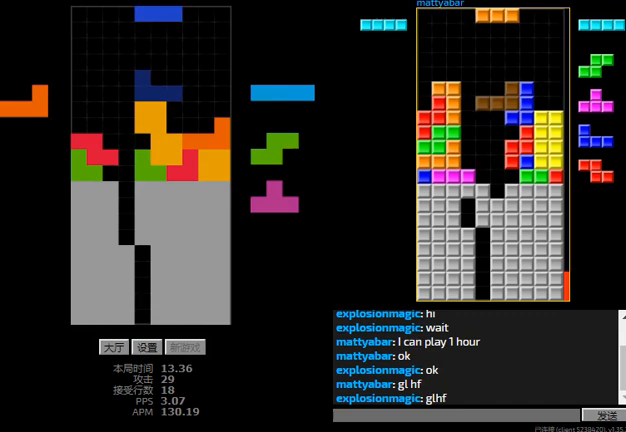
{"keys": ["hd", "right"], "events": [[67, "hd", "up"], [167, "left", "down"], [167, "right", "up"], [200, "hd", "down"], [233, "left", "up"], [267, "right", "down"], [300, "hd", "up"], [433, "hd", "down"]]}
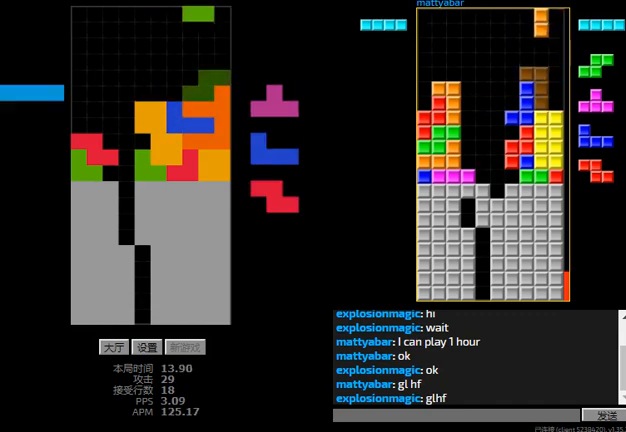
{"keys": ["left", "r"], "events": [[33, "right", "up"], [167, "l", "down"], [167, "left", "down"], [167, "sd", "down"], [200, "hd", "up"], [200, "l", "up"], [200, "left", "up"], [267, "l", "down"], [333, "hd", "down"], [333, "sd", "up"], [367, "left", "down"], [400, "l", "up"], [433, "hd", "up"], [433, "r", "down"]]}
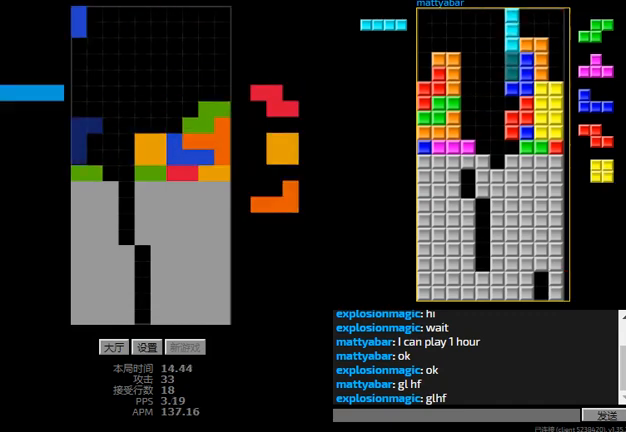
{"keys": ["right"], "events": [[133, "left", "up"], [133, "r", "up"], [167, "hd", "down"], [200, "r", "down"], [200, "right", "down"], [333, "hd", "up"], [333, "r", "up"], [367, "hd", "down"], [500, "hd", "up"]]}
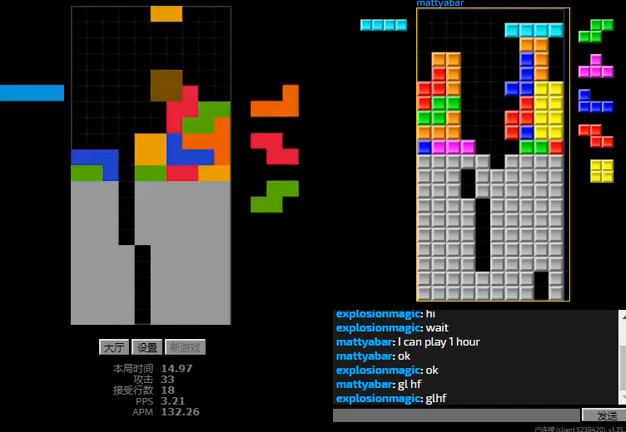
{"keys": ["l", "left"], "events": [[100, "hd", "down"], [133, "right", "up"], [167, "left", "down"], [200, "r", "down"], [233, "hd", "up"], [300, "r", "up"], [367, "right", "down"], [400, "hd", "down"], [400, "left", "up"], [433, "l", "down"], [433, "right", "up"], [467, "left", "down"], [500, "hd", "up"]]}
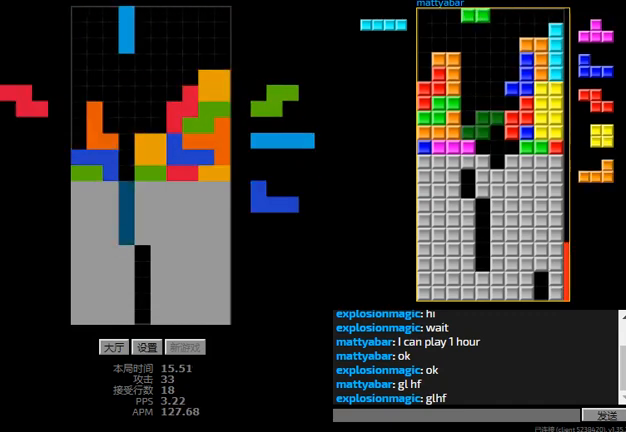
{"keys": ["hd"], "events": [[67, "l", "up"], [133, "hd", "down"], [133, "left", "up"], [167, "r", "down"], [267, "r", "up"], [333, "l", "down"], [333, "left", "down"], [367, "hd", "up"], [400, "l", "up"], [400, "left", "up"], [467, "hd", "down"]]}
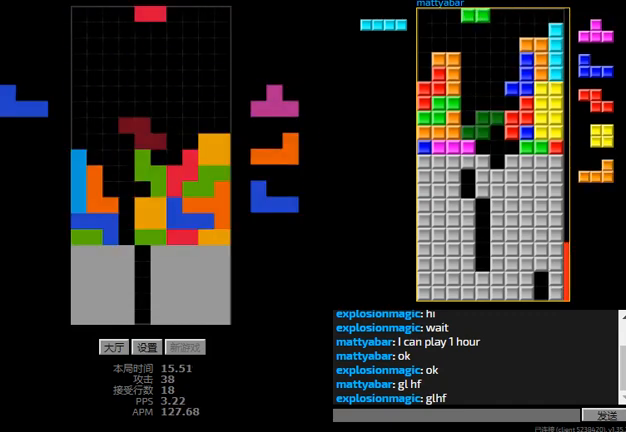
{"keys": [], "events": [[33, "right", "down"], [100, "hd", "up"], [133, "right", "up"], [200, "right", "down"], [300, "r", "down"], [300, "right", "up"], [400, "r", "up"]]}
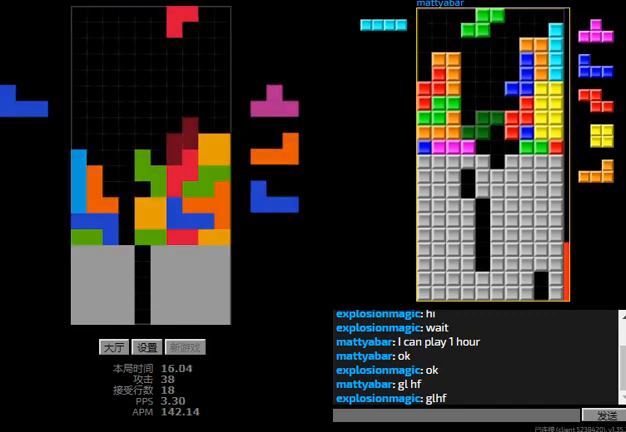
{"keys": ["l", "sd"], "events": [[100, "hd", "down"], [167, "right", "down"], [200, "hd", "up"], [200, "r", "down"], [267, "hd", "down"], [267, "r", "up"], [267, "right", "up"], [300, "l", "down"], [367, "hd", "up"], [367, "left", "down"], [367, "sd", "down"], [400, "left", "up"]]}
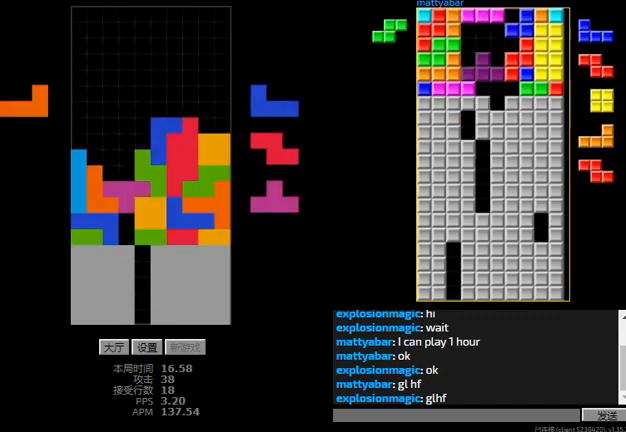
{"keys": ["left", "right"], "events": [[33, "hd", "down"], [33, "sd", "up"], [100, "right", "down"], [200, "hd", "up"], [200, "l", "up"], [300, "hd", "down"], [467, "hd", "up"], [500, "left", "down"]]}
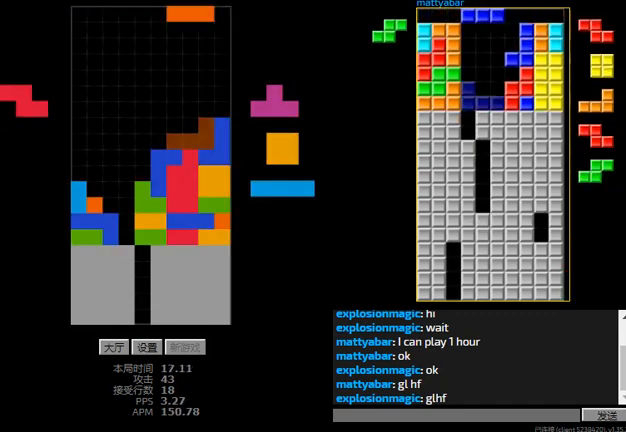
{"keys": ["hd", "left"], "events": [[33, "right", "up"], [67, "hd", "down"], [67, "left", "up"], [133, "left", "down"], [167, "hd", "up"], [333, "left", "up"], [400, "hd", "down"], [433, "left", "down"]]}
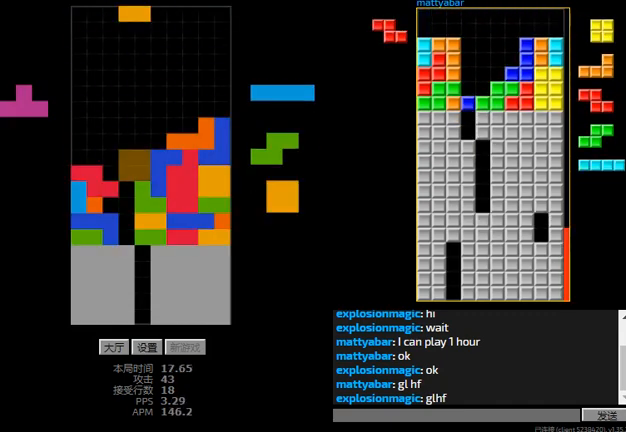
{"keys": ["hd"], "events": [[33, "hd", "up"], [133, "right", "down"], [200, "hd", "down"], [200, "left", "up"], [233, "l", "down"], [233, "right", "up"], [267, "sd", "down"], [333, "hd", "up"], [400, "hd", "down"], [400, "sd", "up"], [467, "l", "up"]]}
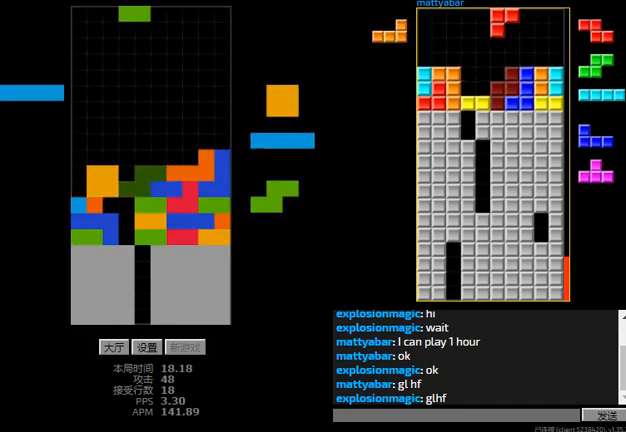
{"keys": ["left"], "events": [[100, "right", "down"], [133, "hd", "up"], [300, "hd", "down"], [300, "right", "up"], [367, "l", "down"], [367, "left", "down"], [400, "hd", "up"], [500, "l", "up"]]}
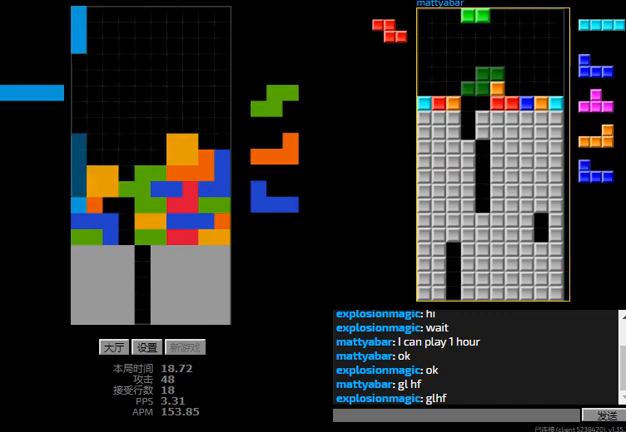
{"keys": ["l", "left"], "events": [[33, "left", "up"], [67, "hd", "down"], [100, "r", "down"], [167, "hd", "up"], [200, "r", "up"], [233, "hd", "down"], [267, "left", "down"], [300, "r", "down"], [333, "hd", "up"], [433, "r", "up"], [500, "l", "down"]]}
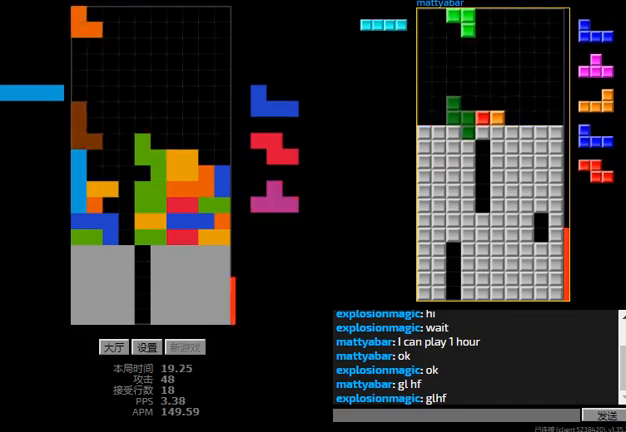
{"keys": ["hd", "l", "right"], "events": [[100, "l", "up"], [233, "l", "down"], [300, "left", "up"], [333, "l", "up"], [433, "hd", "down"], [467, "l", "down"], [500, "right", "down"]]}
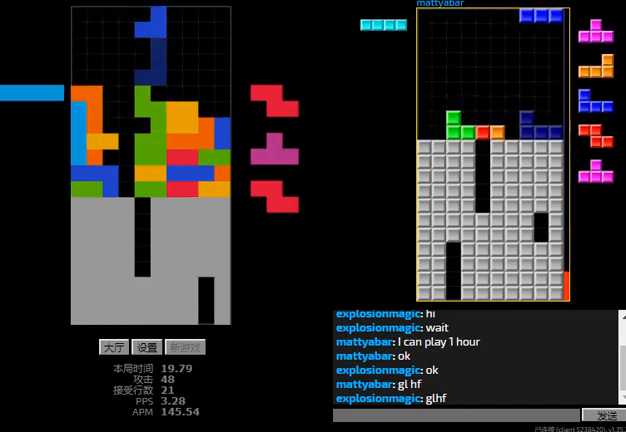
{"keys": ["sd"], "events": [[67, "hd", "up"], [100, "l", "up"], [167, "right", "up"], [200, "hd", "down"], [233, "right", "down"], [300, "right", "up"], [367, "l", "down"], [433, "hd", "up"], [433, "left", "down"], [433, "sd", "down"], [467, "left", "up"], [500, "l", "up"]]}
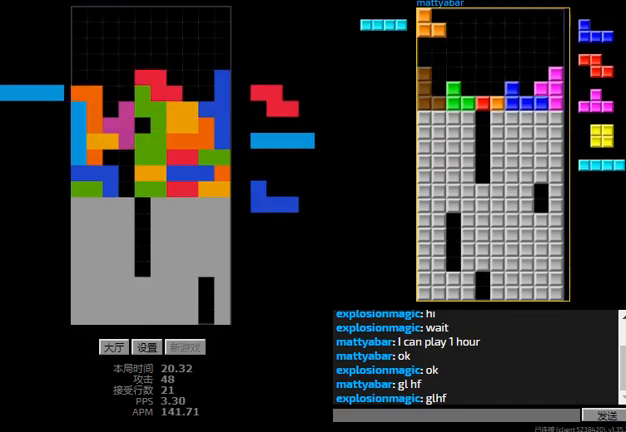
{"keys": ["hd", "left"], "events": [[133, "l", "down"], [167, "sd", "up"], [233, "hd", "down"], [267, "right", "down"], [300, "l", "up"], [367, "hd", "up"], [400, "right", "up"], [433, "left", "down"], [467, "hd", "down"]]}
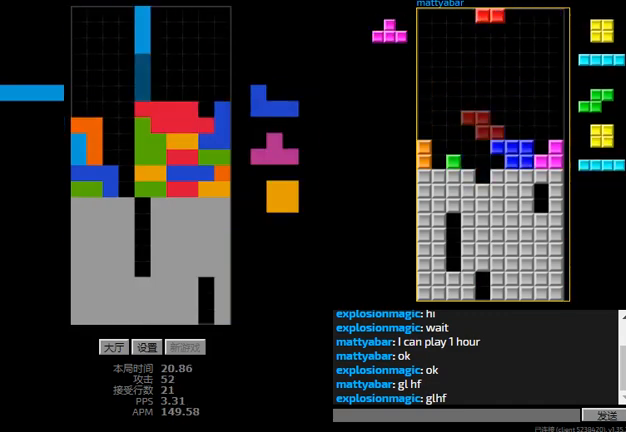
{"keys": ["r", "right"], "events": [[33, "l", "down"], [67, "hd", "up"], [133, "l", "up"], [200, "hd", "down"], [267, "l", "down"], [367, "l", "up"], [367, "left", "up"], [433, "r", "down"], [433, "right", "down"], [500, "hd", "up"]]}
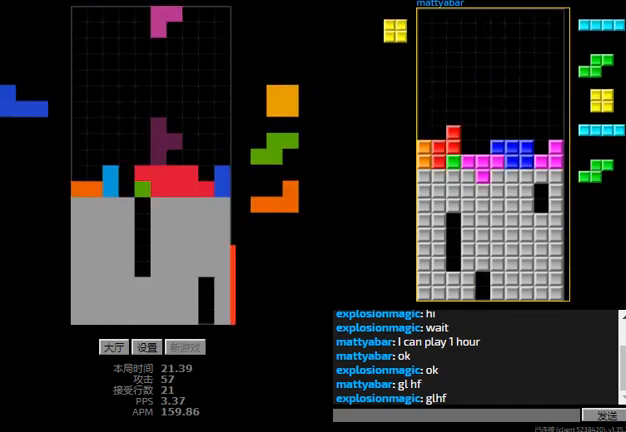
{"keys": ["hd", "right"], "events": [[133, "r", "up"], [167, "hd", "down"], [167, "right", "up"], [200, "left", "down"], [267, "hd", "up"], [400, "hd", "down"], [400, "left", "up"], [433, "right", "down"]]}
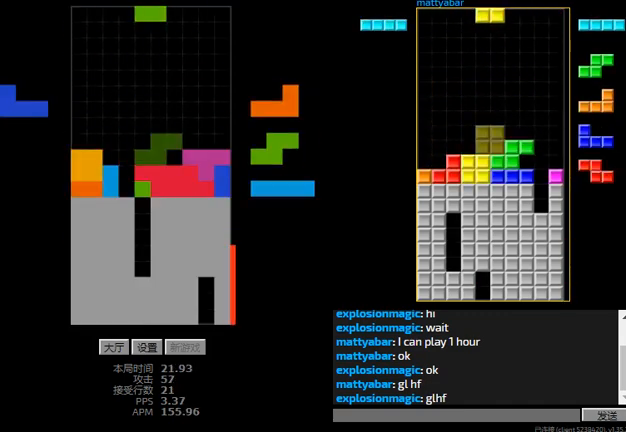
{"keys": ["hd", "r", "right"], "events": [[33, "hd", "up"], [133, "hd", "down"], [133, "right", "up"], [233, "left", "down"], [267, "hd", "up"], [367, "hd", "down"], [400, "left", "up"], [433, "right", "down"], [467, "r", "down"]]}
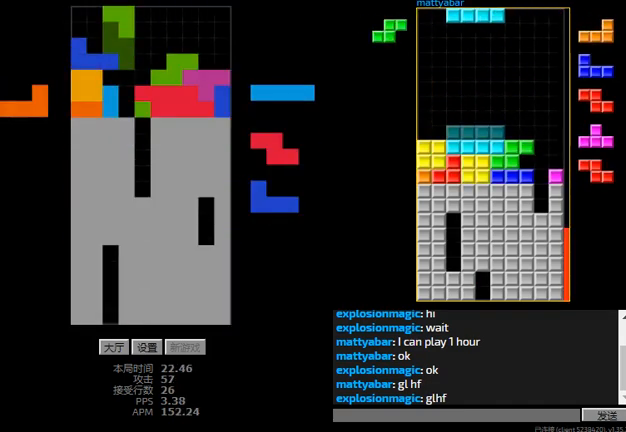
{"keys": ["right"], "events": [[33, "hd", "up"], [67, "r", "up"], [100, "left", "down"], [133, "right", "up"], [167, "hd", "down"], [233, "left", "up"], [267, "right", "down"], [333, "hd", "up"]]}
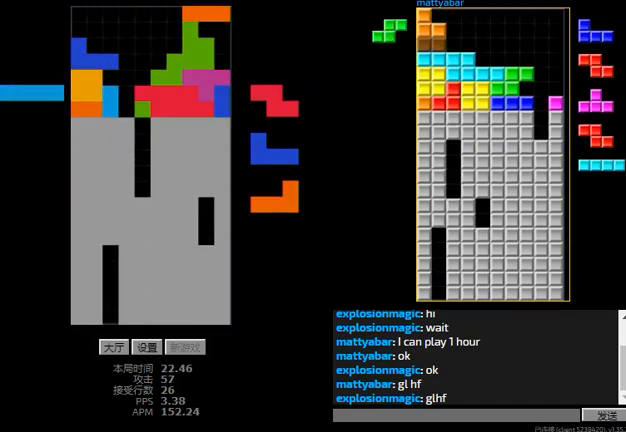
{"keys": ["hd"], "events": [[67, "l", "down"], [167, "hd", "down"], [167, "l", "up"], [167, "right", "up"], [267, "hd", "up"], [267, "left", "down"], [433, "hd", "down"], [433, "left", "up"]]}
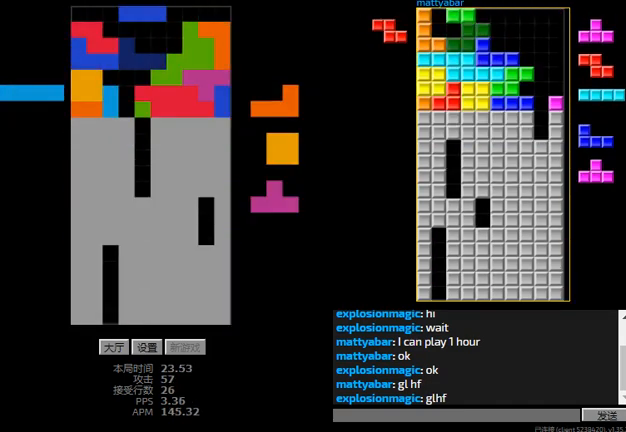
{"keys": [], "events": [[33, "hd", "up"], [33, "left", "down"], [33, "r", "down"], [100, "left", "up"], [100, "r", "up"], [367, "hd", "down"], [467, "hd", "up"]]}
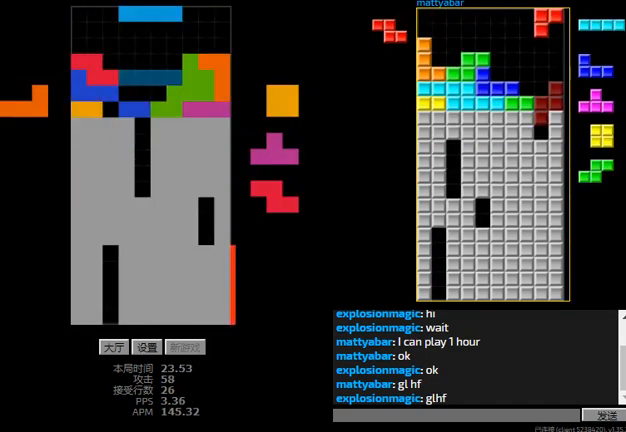
{"keys": ["left"], "events": [[67, "hd", "down"], [233, "hd", "up"], [300, "hd", "down"], [400, "left", "down"], [400, "r", "down"], [433, "hd", "up"], [467, "r", "up"]]}
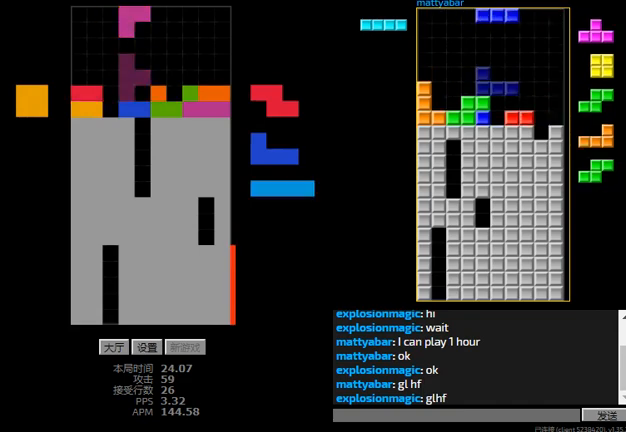
{"keys": ["right"], "events": [[100, "hd", "down"], [100, "left", "up"], [167, "left", "down"], [200, "hd", "up"], [300, "hd", "down"], [300, "left", "up"], [367, "right", "down"], [400, "r", "down"], [433, "hd", "up"], [433, "r", "up"]]}
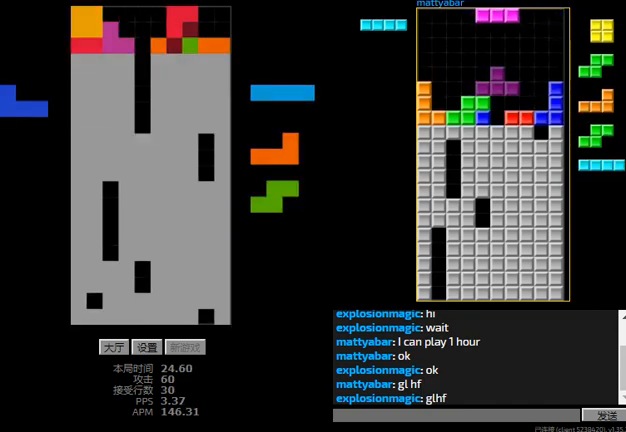
{"keys": ["r"], "events": [[67, "right", "up"], [133, "hd", "down"], [233, "l", "down"], [267, "hd", "up"], [267, "l", "up"], [333, "hd", "down"], [433, "hd", "up"], [433, "r", "down"]]}
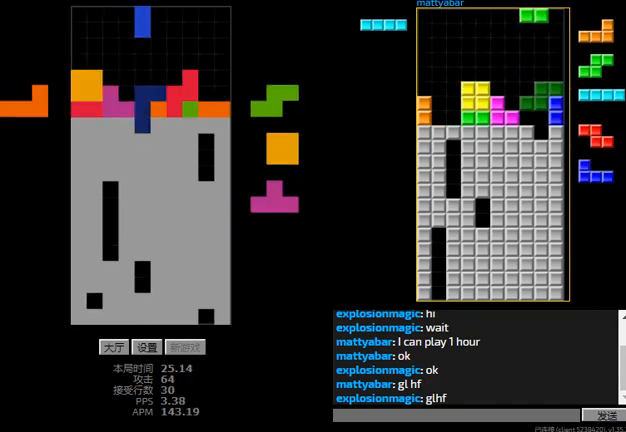
{"keys": ["hd"], "events": [[33, "hd", "down"], [33, "r", "up"], [100, "l", "down"], [133, "left", "down"], [167, "hd", "up"], [200, "l", "up"], [233, "hd", "down"], [333, "hd", "up"], [433, "hd", "down"], [467, "left", "up"]]}